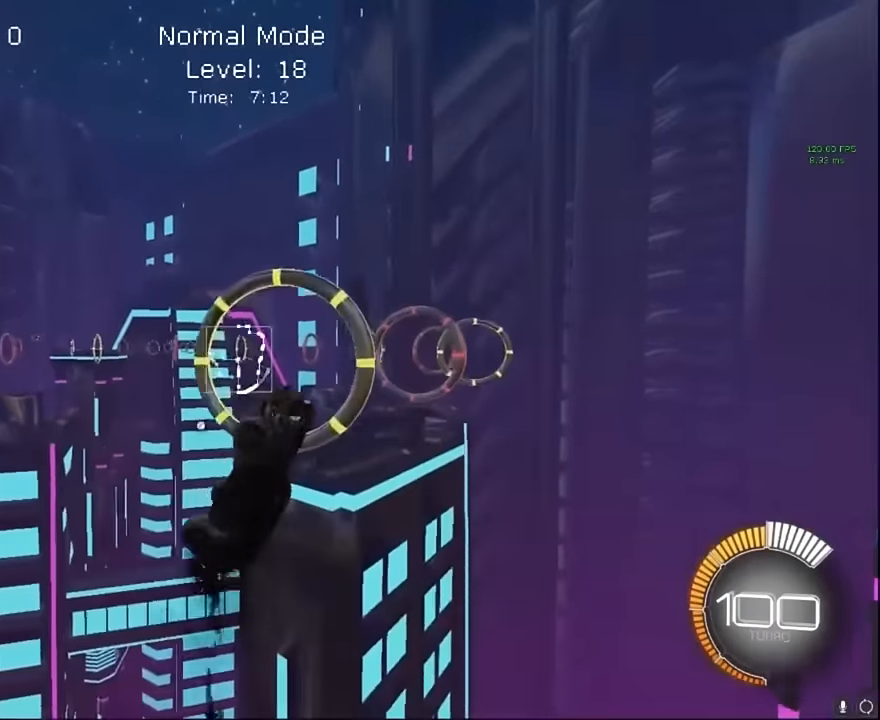
Gameplay with a controller (Xbox layout); each line is a JSON object with the inputs held at the frame after it. "events" lists button and stick changes between this image and that frame as [ms after this image, input, new state], when the widget could be followed in between. Not read: DPAD_DOWN DPAD_LEFT DPAD_RIGHT DPAD_UP L3 R3 SELECT START right_stick.
{"buttons": ["X", "L1", "R2"], "left_stick": "up", "events": [[167, "left_stick", "right"], [458, "left_stick", "up"]]}
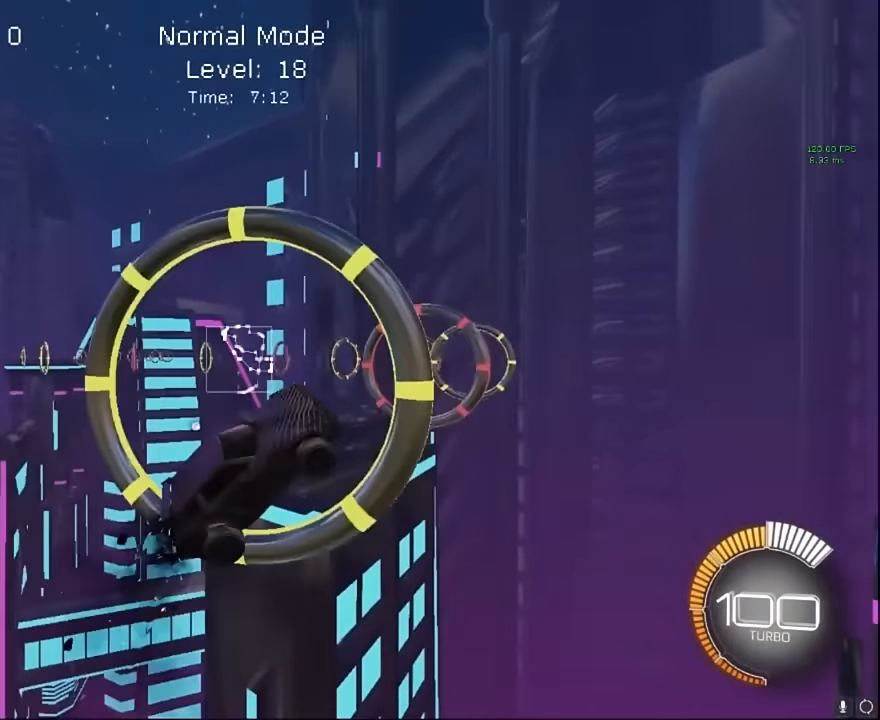
{"buttons": ["X", "L1", "R2"], "left_stick": "up", "events": [[208, "left_stick", "down-right"], [375, "left_stick", "up-right"], [458, "left_stick", "up"]]}
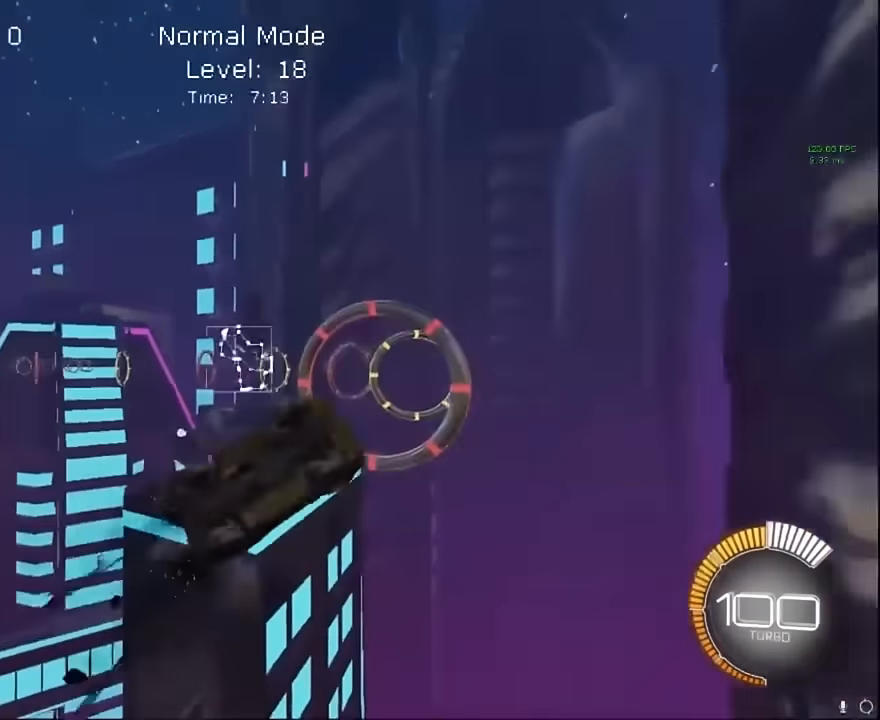
{"buttons": ["X", "L1", "R2"], "left_stick": "right", "events": [[208, "L1", "up"], [208, "left_stick", "up-left"], [333, "left_stick", "up-right"], [375, "L1", "down"], [417, "left_stick", "right"]]}
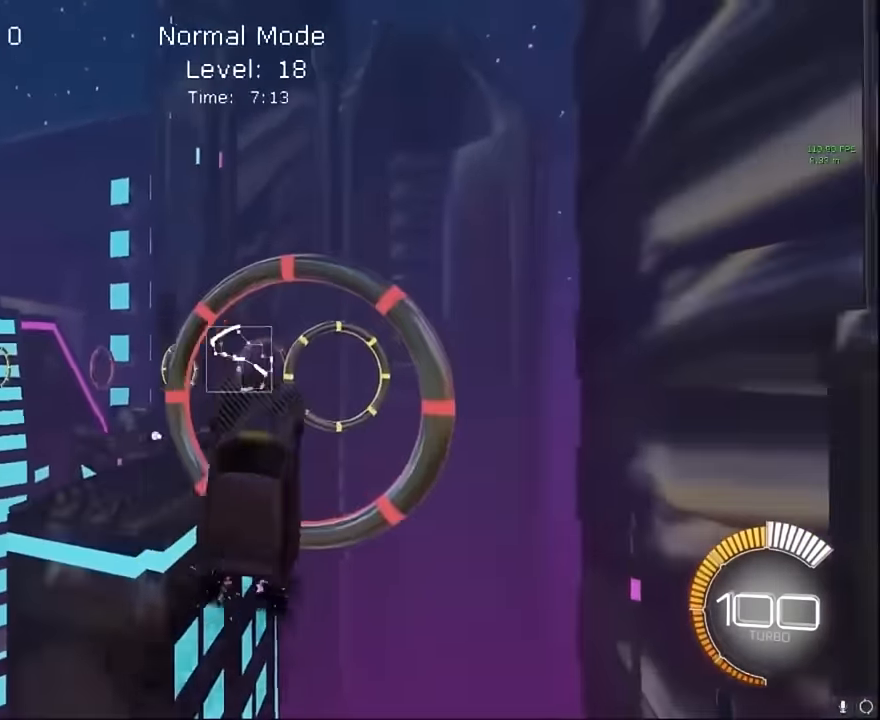
{"buttons": ["X", "R2"], "left_stick": "up-right", "events": [[208, "L1", "up"], [333, "L1", "down"], [458, "L1", "up"], [500, "left_stick", "up-right"]]}
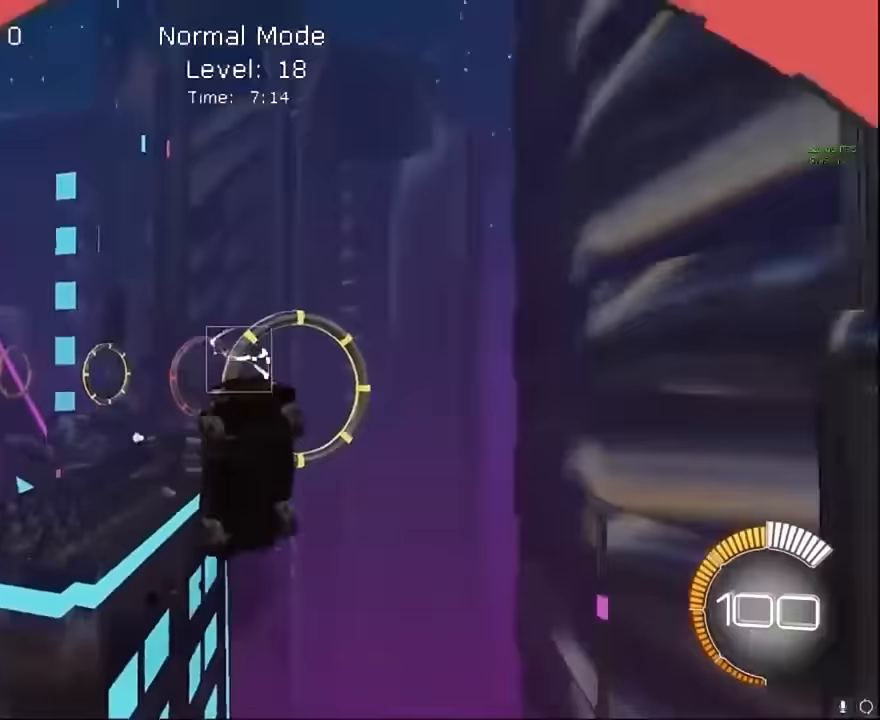
{"buttons": ["X", "L1", "R2"], "left_stick": "up-right", "events": [[125, "L1", "down"], [167, "left_stick", "up"], [333, "L1", "up"], [417, "left_stick", "up-right"], [458, "L1", "down"]]}
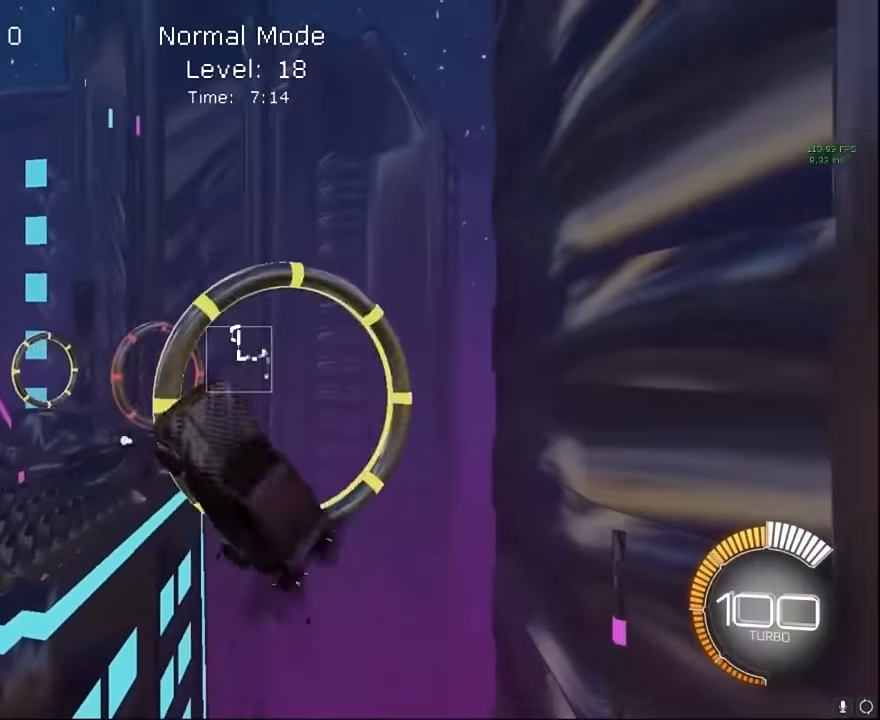
{"buttons": ["X", "L1", "R2"], "left_stick": "up-right", "events": [[125, "left_stick", "down-right"], [208, "left_stick", "center"], [292, "L1", "up"], [292, "left_stick", "up-right"], [417, "L1", "down"]]}
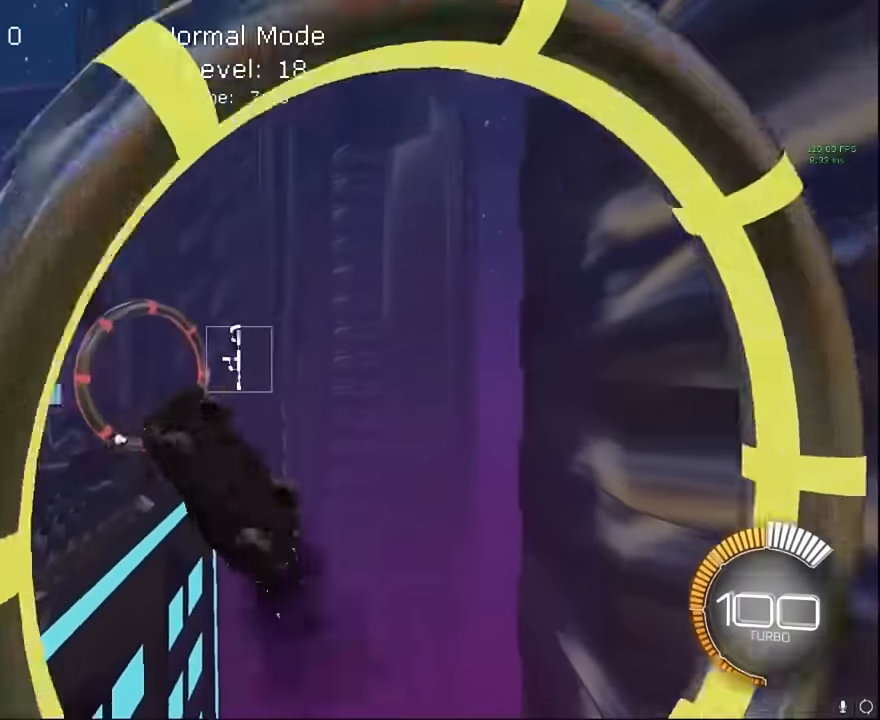
{"buttons": ["X", "L1", "R2"], "left_stick": "up", "events": [[83, "left_stick", "up"], [250, "left_stick", "center"], [333, "left_stick", "down-right"], [458, "left_stick", "up"]]}
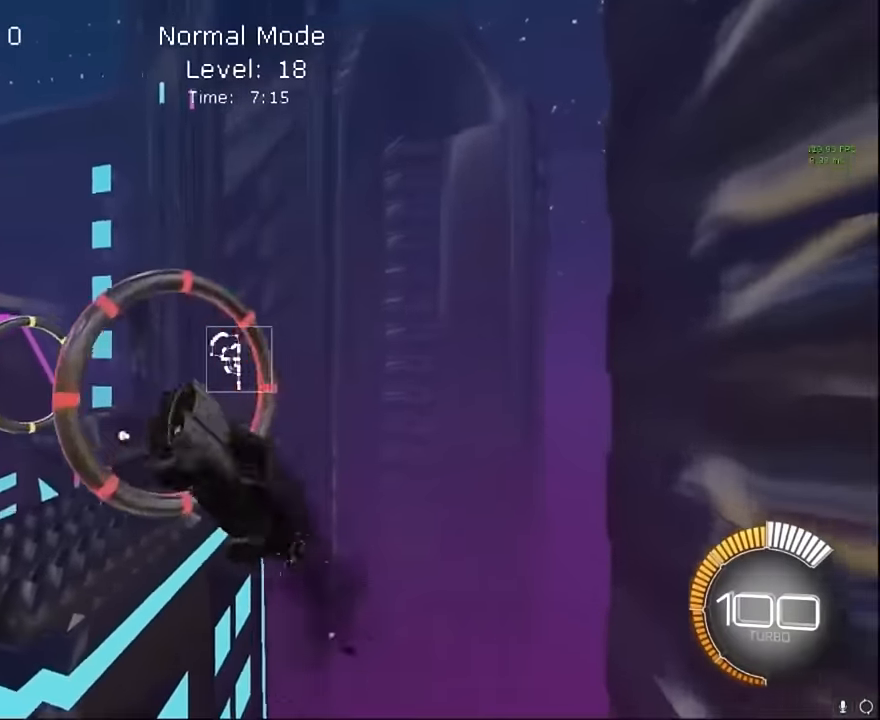
{"buttons": ["X", "L1", "R2"], "left_stick": "down-right", "events": [[83, "L1", "up"], [167, "left_stick", "up-right"], [208, "L1", "down"], [500, "left_stick", "down-right"]]}
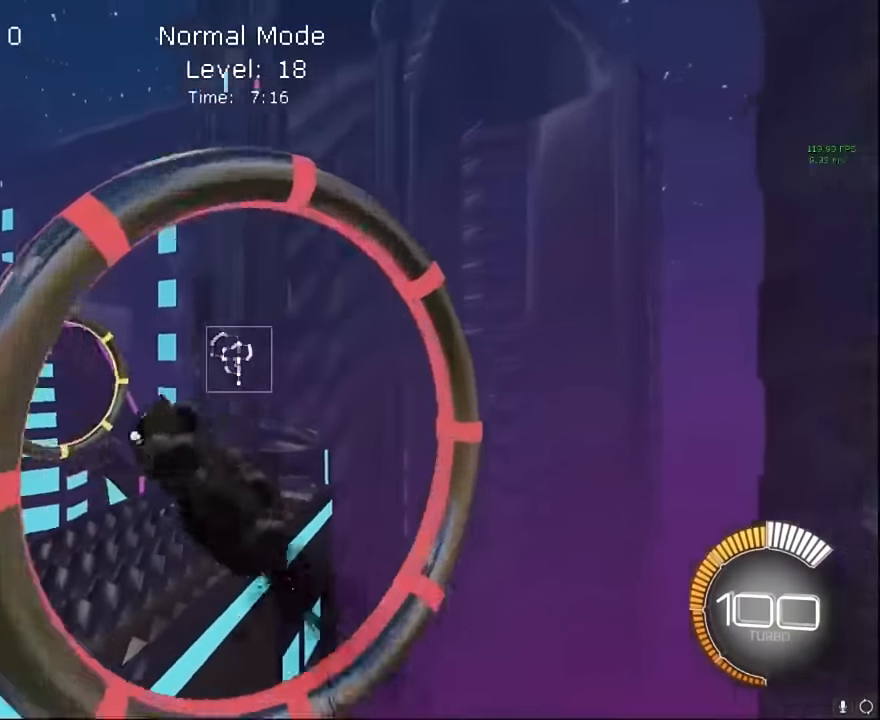
{"buttons": ["X", "L1", "R2"], "left_stick": "right", "events": [[83, "L1", "up"], [167, "left_stick", "up-right"], [208, "L1", "down"], [458, "left_stick", "right"]]}
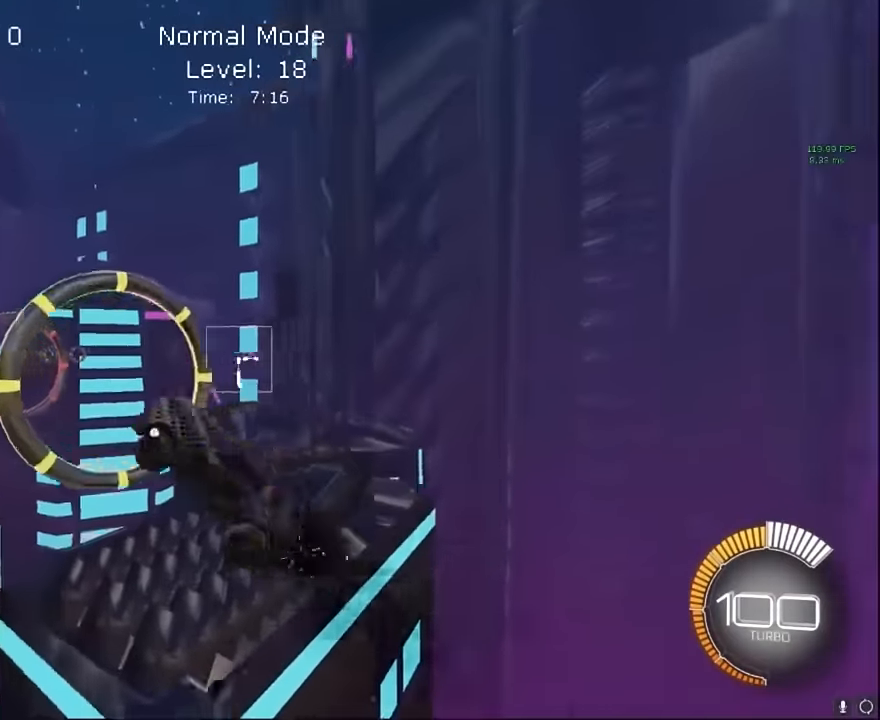
{"buttons": ["X", "R2"], "left_stick": "up-right", "events": [[208, "left_stick", "up-left"], [375, "left_stick", "right"], [417, "L1", "up"], [500, "left_stick", "up-right"]]}
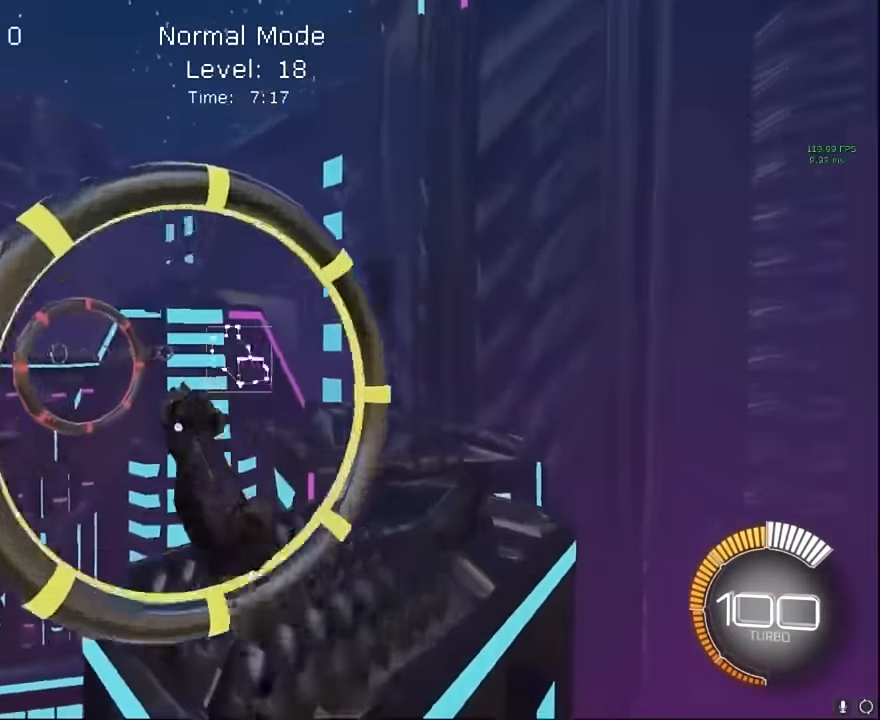
{"buttons": ["X", "L1", "R2"], "left_stick": "down", "events": [[42, "L1", "down"], [167, "L1", "up"], [208, "left_stick", "up-left"], [292, "L1", "down"], [458, "left_stick", "down"]]}
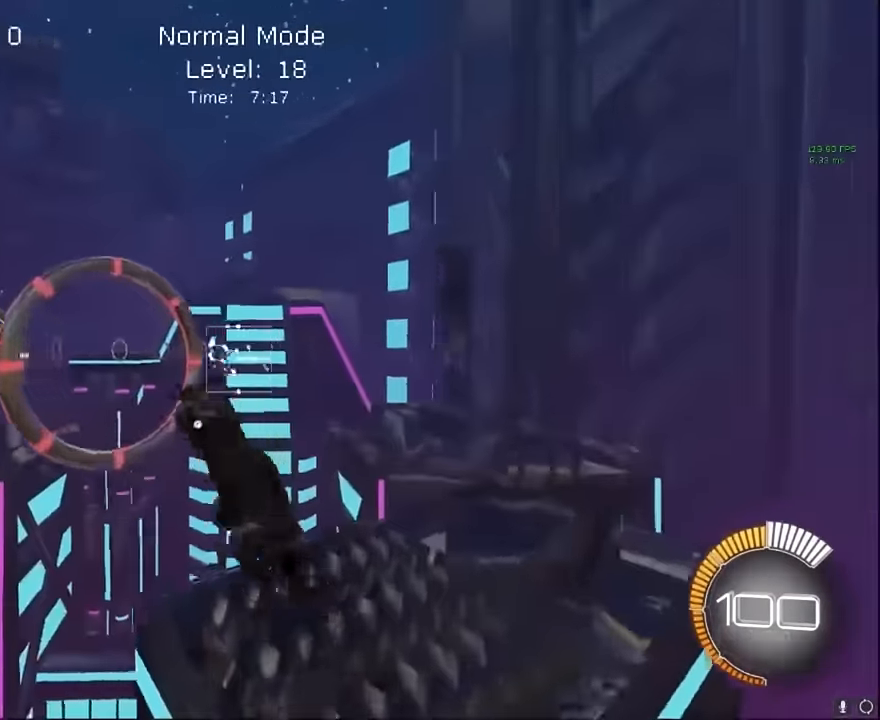
{"buttons": ["X", "L1", "R2"], "left_stick": "down", "events": []}
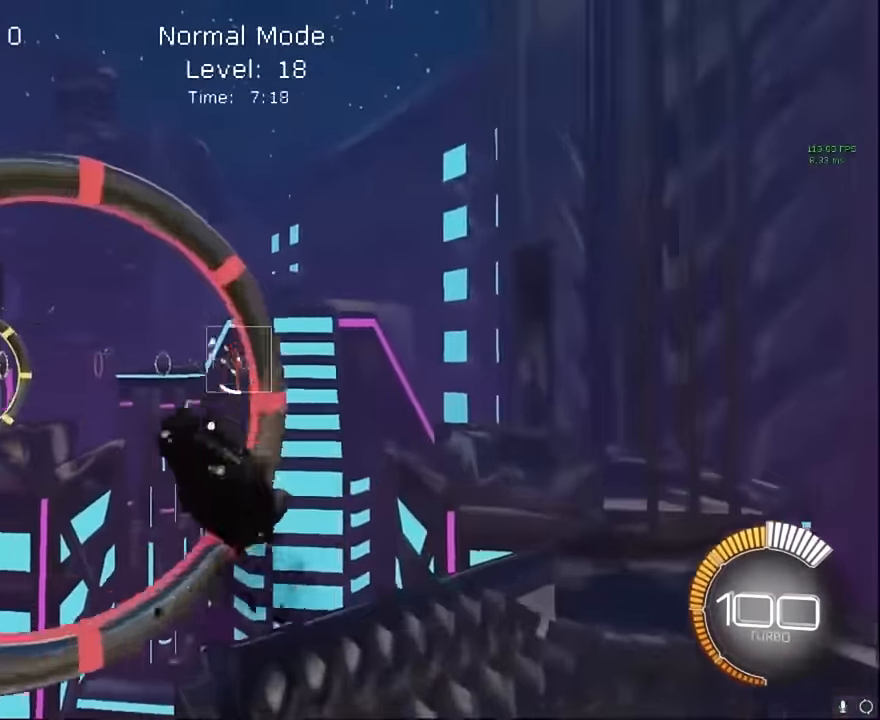
{"buttons": ["X", "L1", "R2"], "left_stick": "up-right", "events": [[83, "left_stick", "up"], [292, "left_stick", "center"], [375, "left_stick", "up-right"]]}
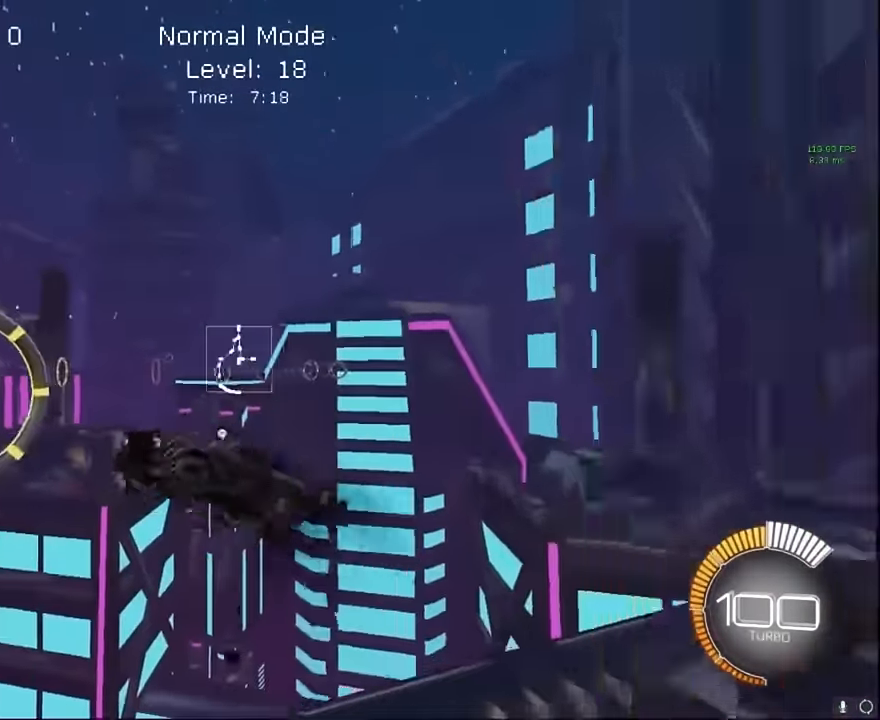
{"buttons": ["X", "L1", "R2"], "left_stick": "up", "events": [[83, "left_stick", "up"], [250, "left_stick", "right"], [458, "left_stick", "up"]]}
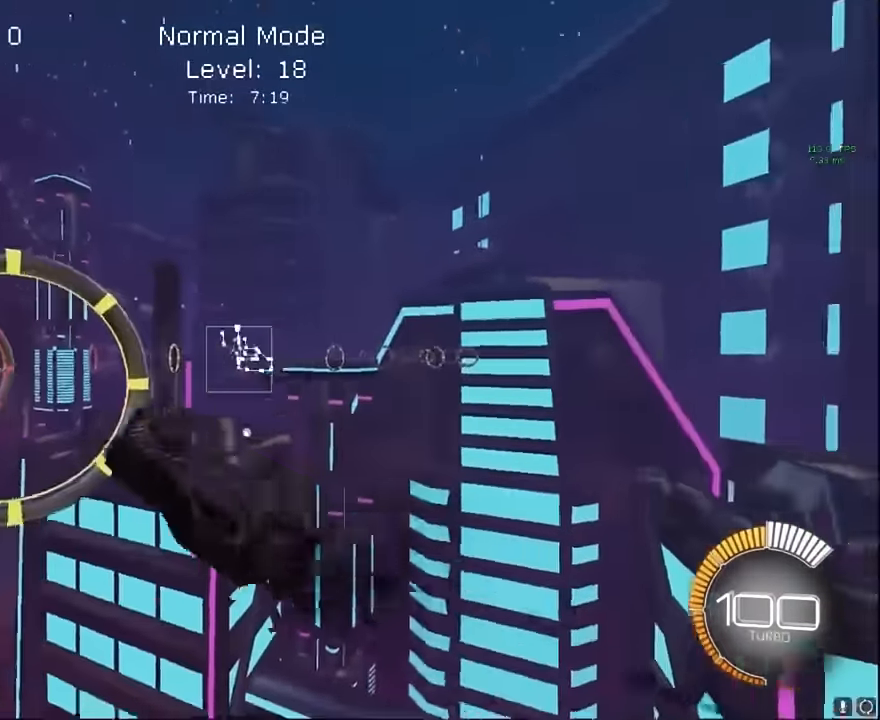
{"buttons": ["X", "L1", "R2"], "left_stick": "center", "events": [[250, "left_stick", "down-right"], [458, "left_stick", "center"]]}
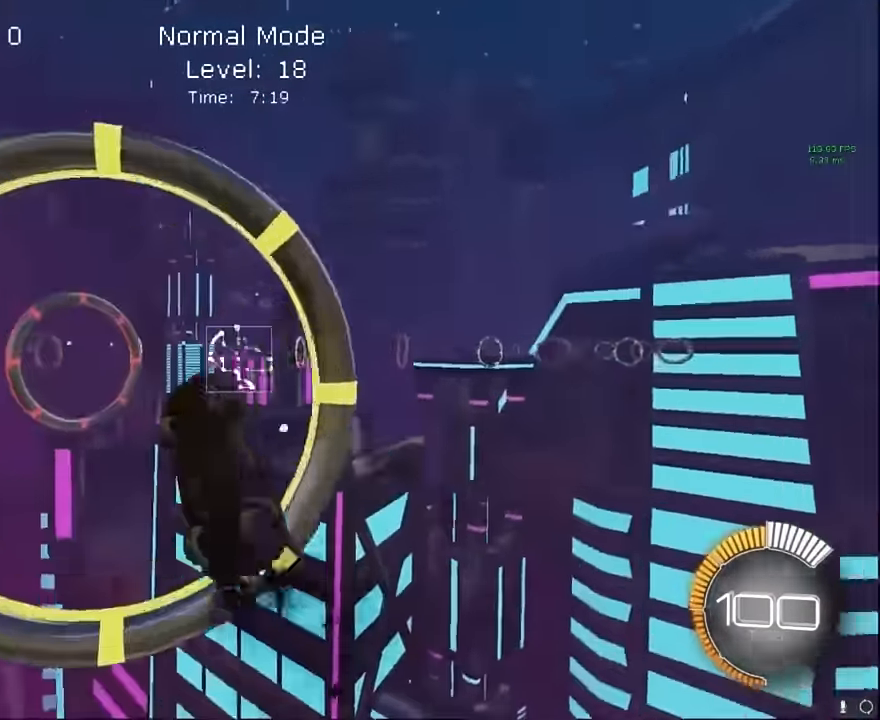
{"buttons": ["X", "L1", "R2"], "left_stick": "down-right", "events": [[42, "left_stick", "up-right"], [208, "left_stick", "center"], [250, "L1", "up"], [333, "left_stick", "down"], [417, "L1", "down"], [458, "left_stick", "down-right"]]}
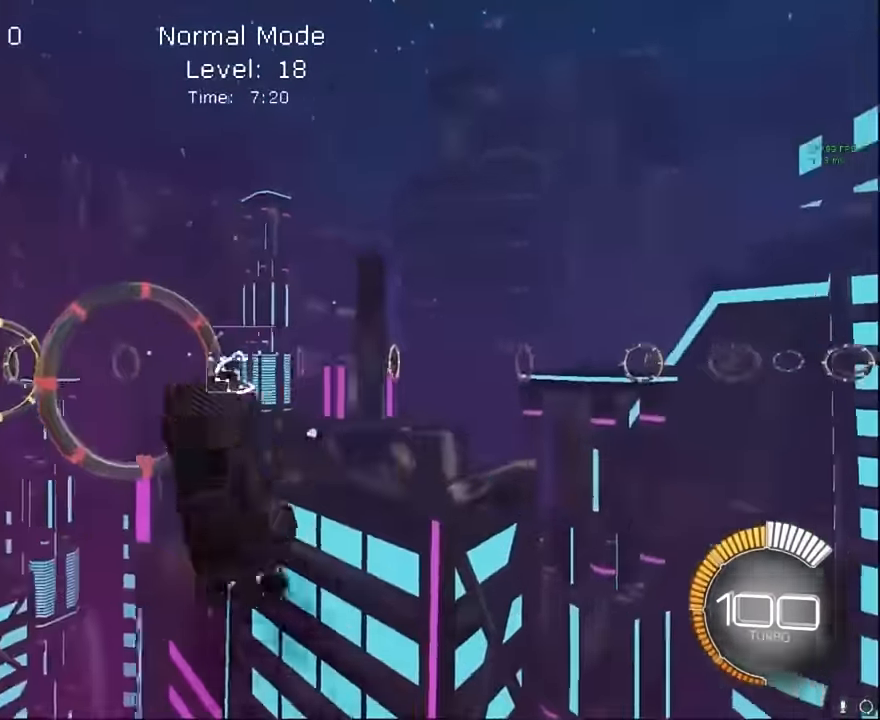
{"buttons": ["X", "L1", "R2"], "left_stick": "center", "events": [[125, "left_stick", "right"], [292, "left_stick", "center"], [417, "left_stick", "down-right"], [500, "left_stick", "center"]]}
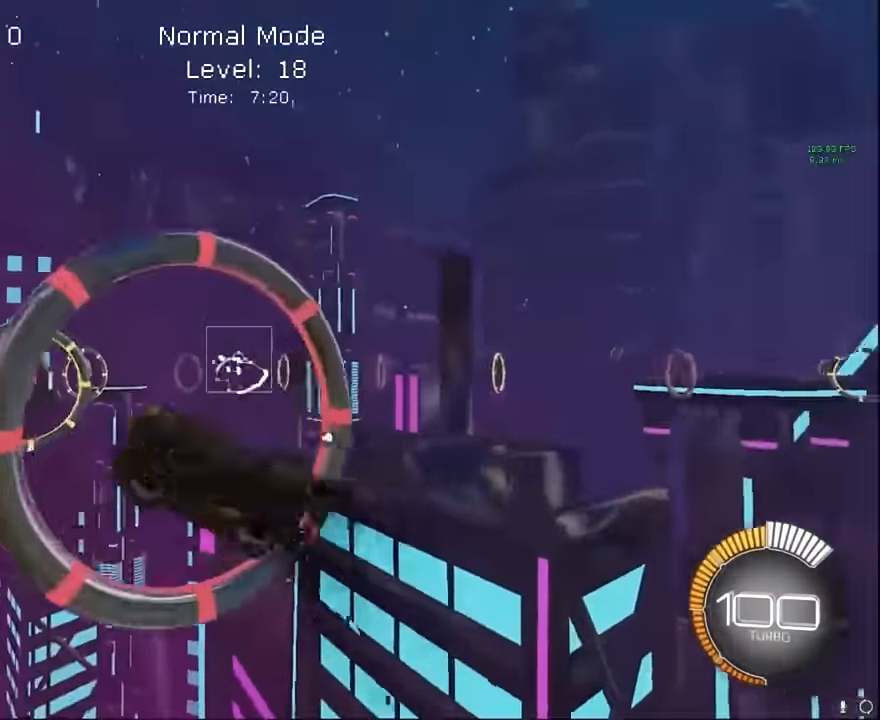
{"buttons": ["X", "L1", "R2"], "left_stick": "up-right", "events": [[125, "left_stick", "up-right"], [292, "left_stick", "center"], [417, "left_stick", "up-right"]]}
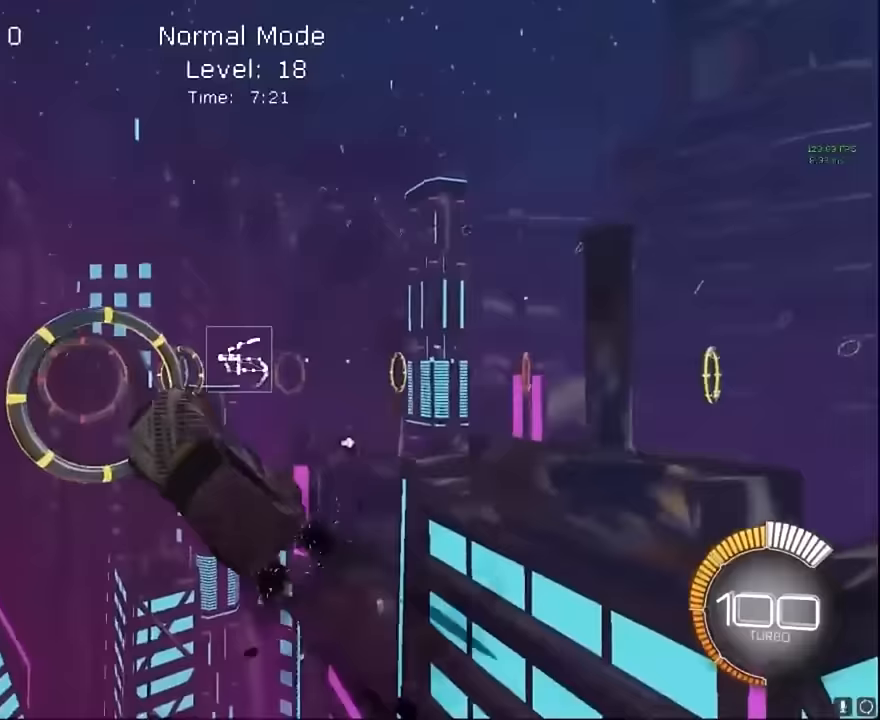
{"buttons": ["X", "R2"], "left_stick": "center", "events": [[333, "left_stick", "center"], [417, "L1", "up"]]}
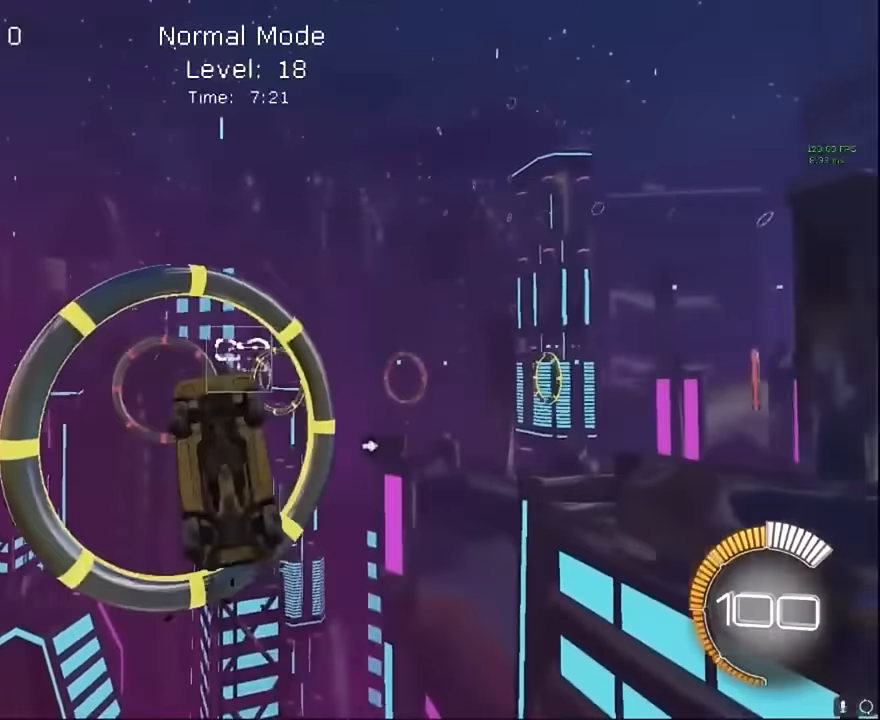
{"buttons": ["X", "L1", "R2"], "left_stick": "right", "events": [[125, "left_stick", "down-right"], [208, "L1", "down"], [333, "L1", "up"], [375, "left_stick", "right"], [458, "L1", "down"]]}
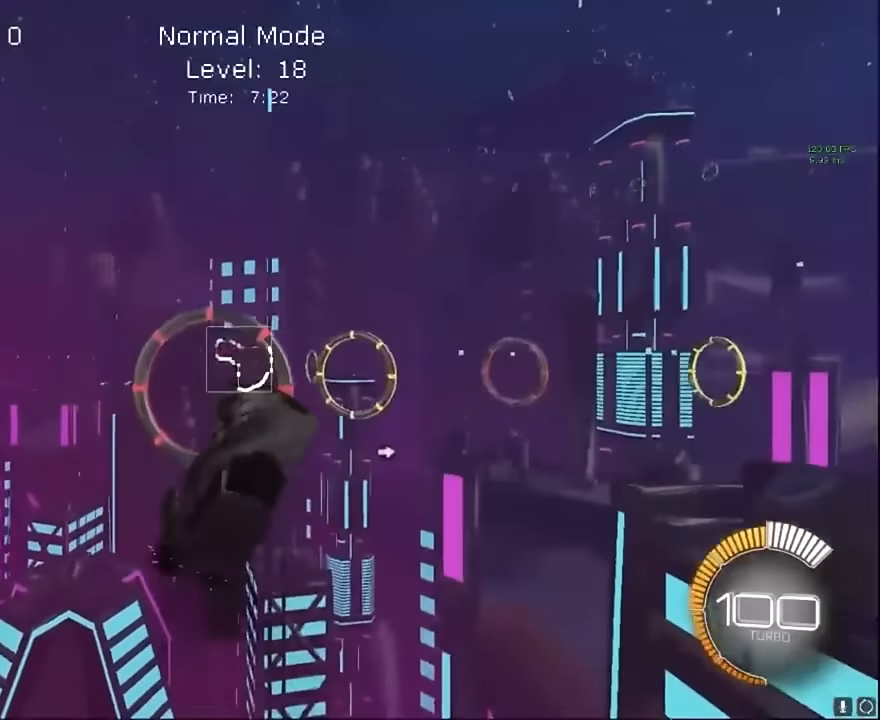
{"buttons": ["X", "R2"], "left_stick": "up", "events": [[167, "left_stick", "down-right"], [417, "left_stick", "up"], [458, "L1", "up"]]}
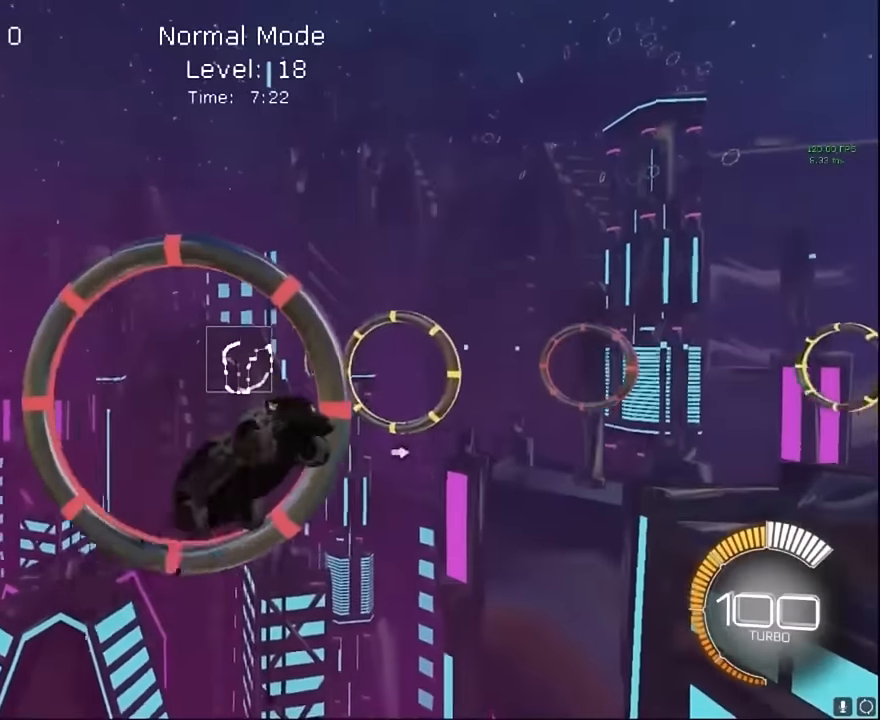
{"buttons": ["X", "L1", "R2"], "left_stick": "right", "events": [[42, "L1", "down"], [292, "left_stick", "down-right"], [417, "left_stick", "up-right"], [500, "left_stick", "right"]]}
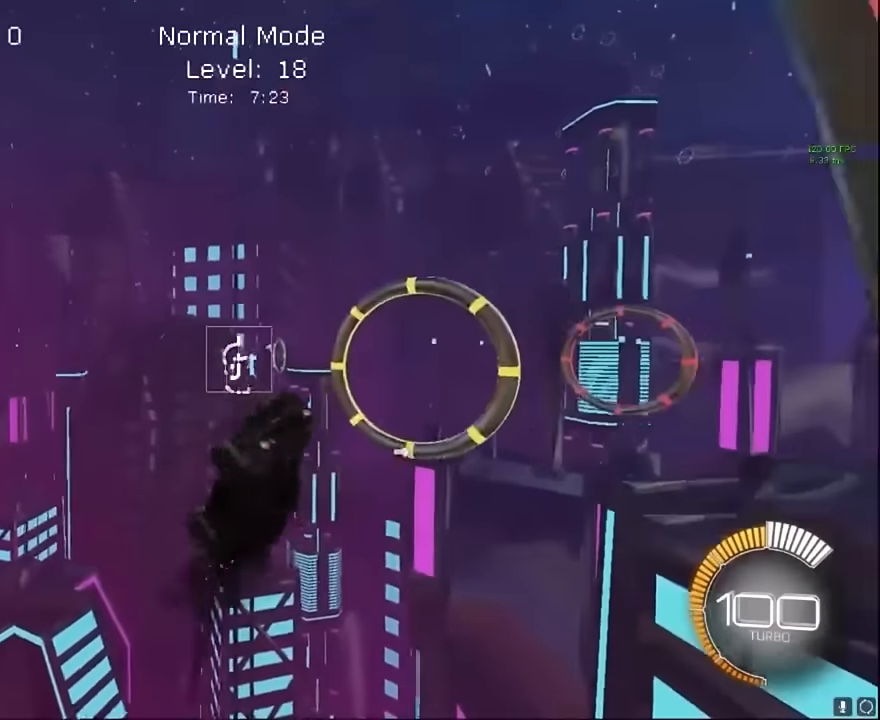
{"buttons": ["X", "L1", "R2"], "left_stick": "up", "events": [[292, "left_stick", "up"]]}
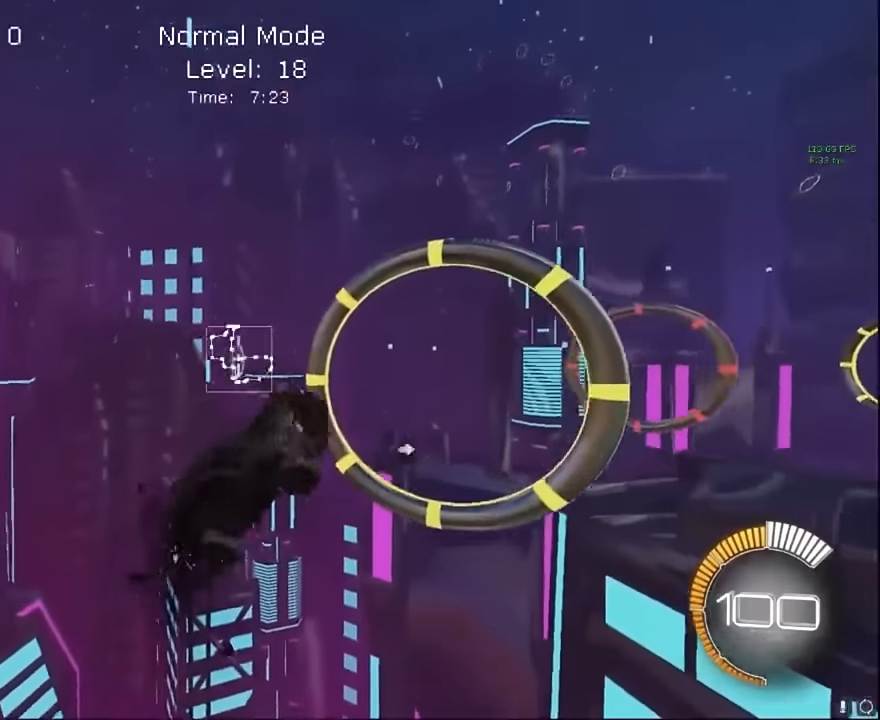
{"buttons": ["X", "L1", "R2"], "left_stick": "up-right", "events": [[83, "left_stick", "down-right"], [333, "left_stick", "right"], [458, "left_stick", "up-right"]]}
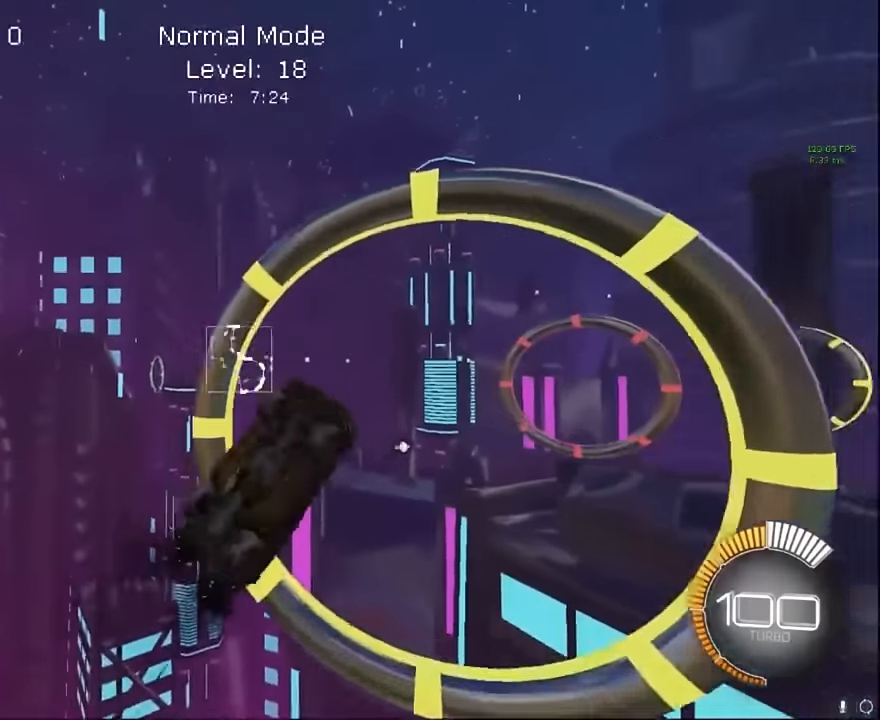
{"buttons": ["X", "L1", "R2"], "left_stick": "up", "events": [[125, "left_stick", "down-right"], [458, "left_stick", "up"]]}
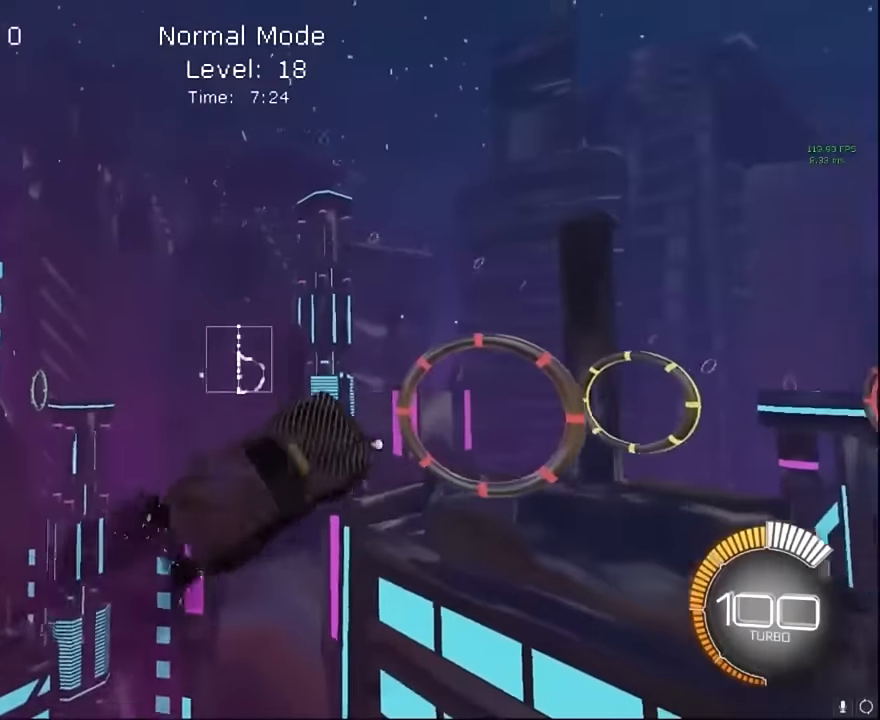
{"buttons": ["X", "L1", "R2"], "left_stick": "up-right", "events": [[167, "left_stick", "down-right"], [375, "L1", "up"], [375, "left_stick", "up-right"], [500, "L1", "down"]]}
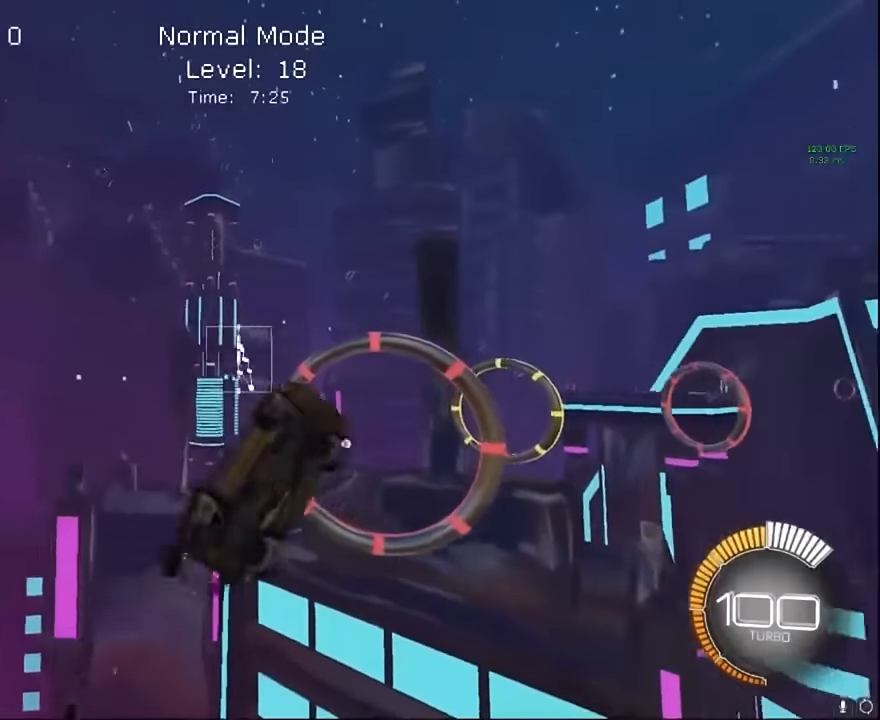
{"buttons": ["X", "L1", "R2"], "left_stick": "down-right", "events": [[83, "L1", "up"], [208, "L1", "down"], [333, "L1", "up"], [375, "left_stick", "down-right"], [458, "L1", "down"]]}
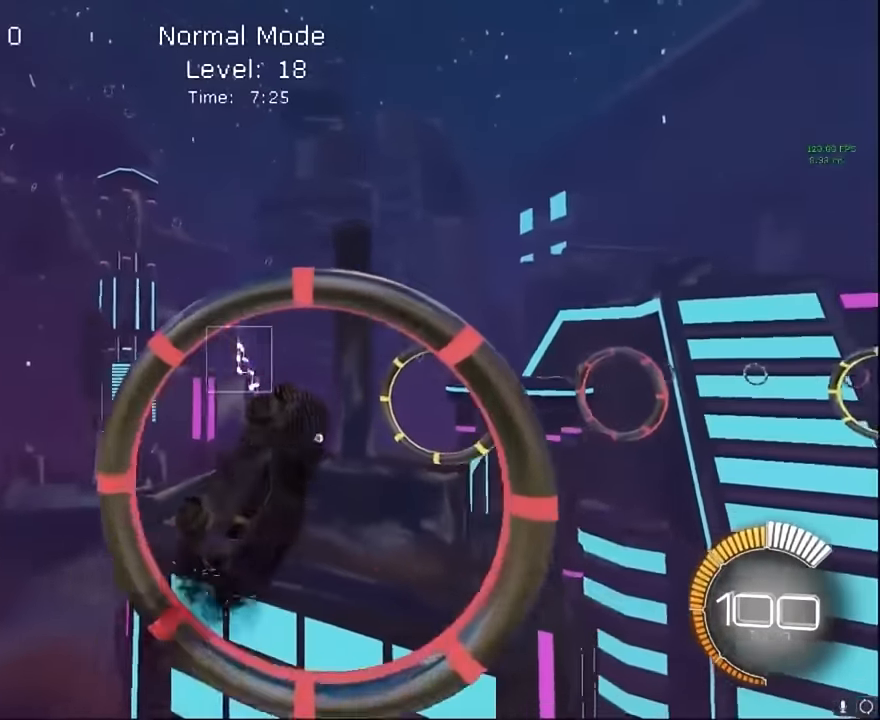
{"buttons": ["X", "L1", "R2"], "left_stick": "center", "events": [[125, "left_stick", "up-right"], [375, "left_stick", "down-right"], [500, "left_stick", "center"]]}
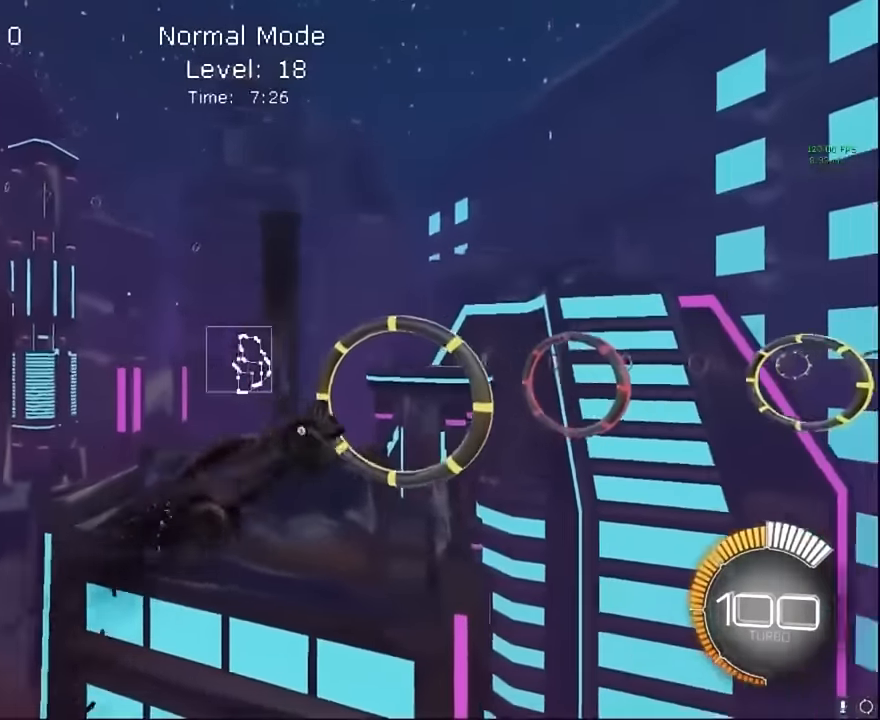
{"buttons": ["X", "L1", "R2"], "left_stick": "down-right", "events": [[42, "left_stick", "up"], [333, "left_stick", "center"], [500, "left_stick", "down-right"]]}